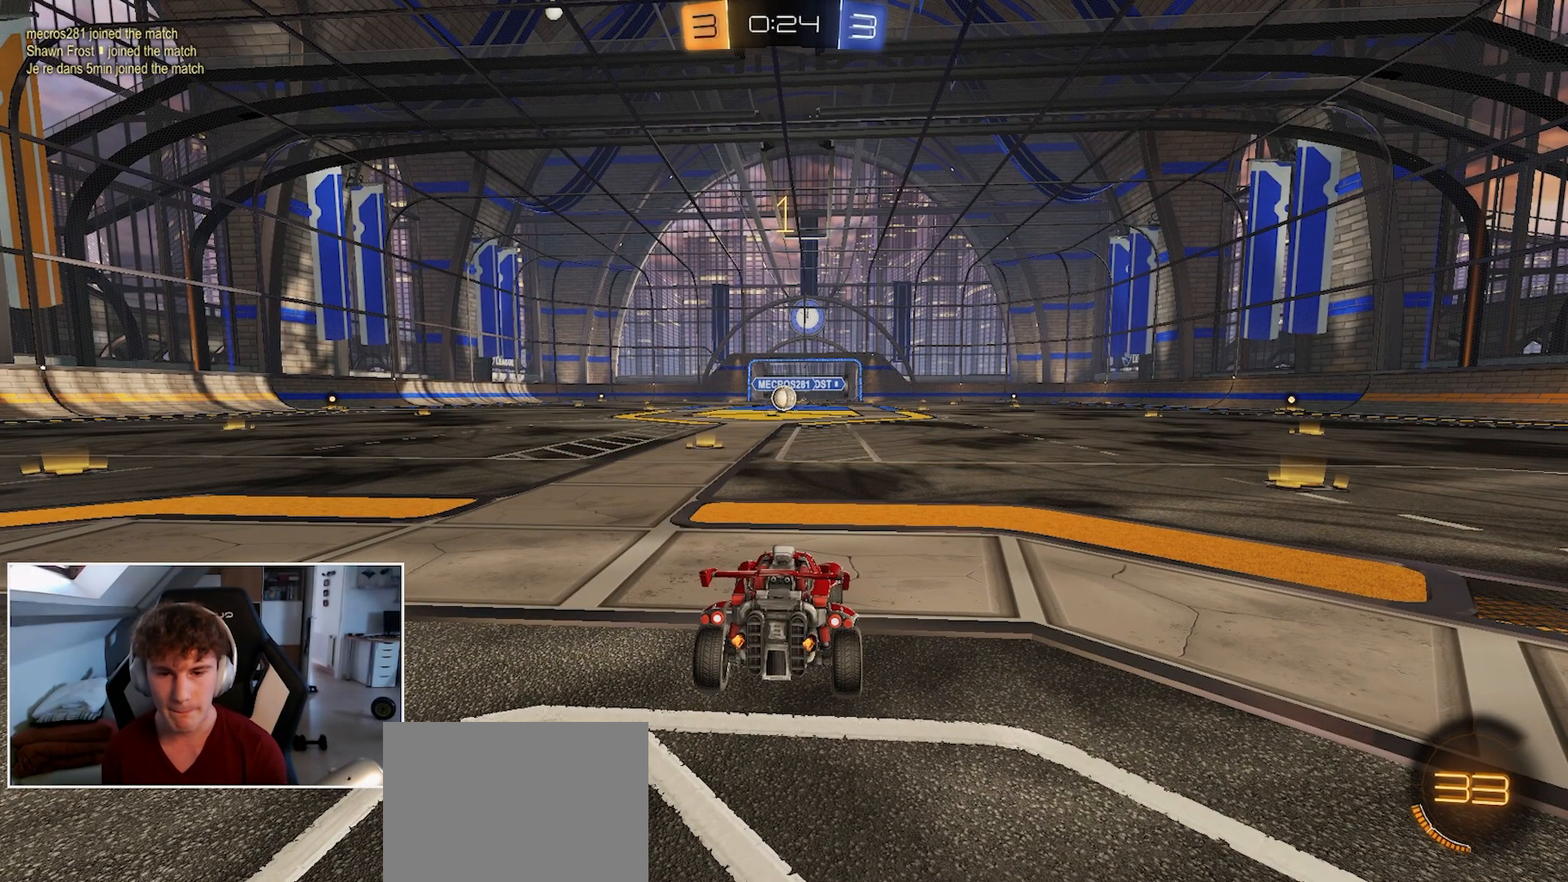
Gameplay with a controller (Xbox layout); each line is a JSON object with the inputs held at the frame after it. "events" lists button and stick changes between this image and that frame as [ms after this image, input, new state], when the widget could be followed in between.
{"buttons": ["B", "R1"], "left_stick": "center", "right_stick": "center", "events": [[33, "left_stick", "left"], [200, "left_stick", "center"]]}
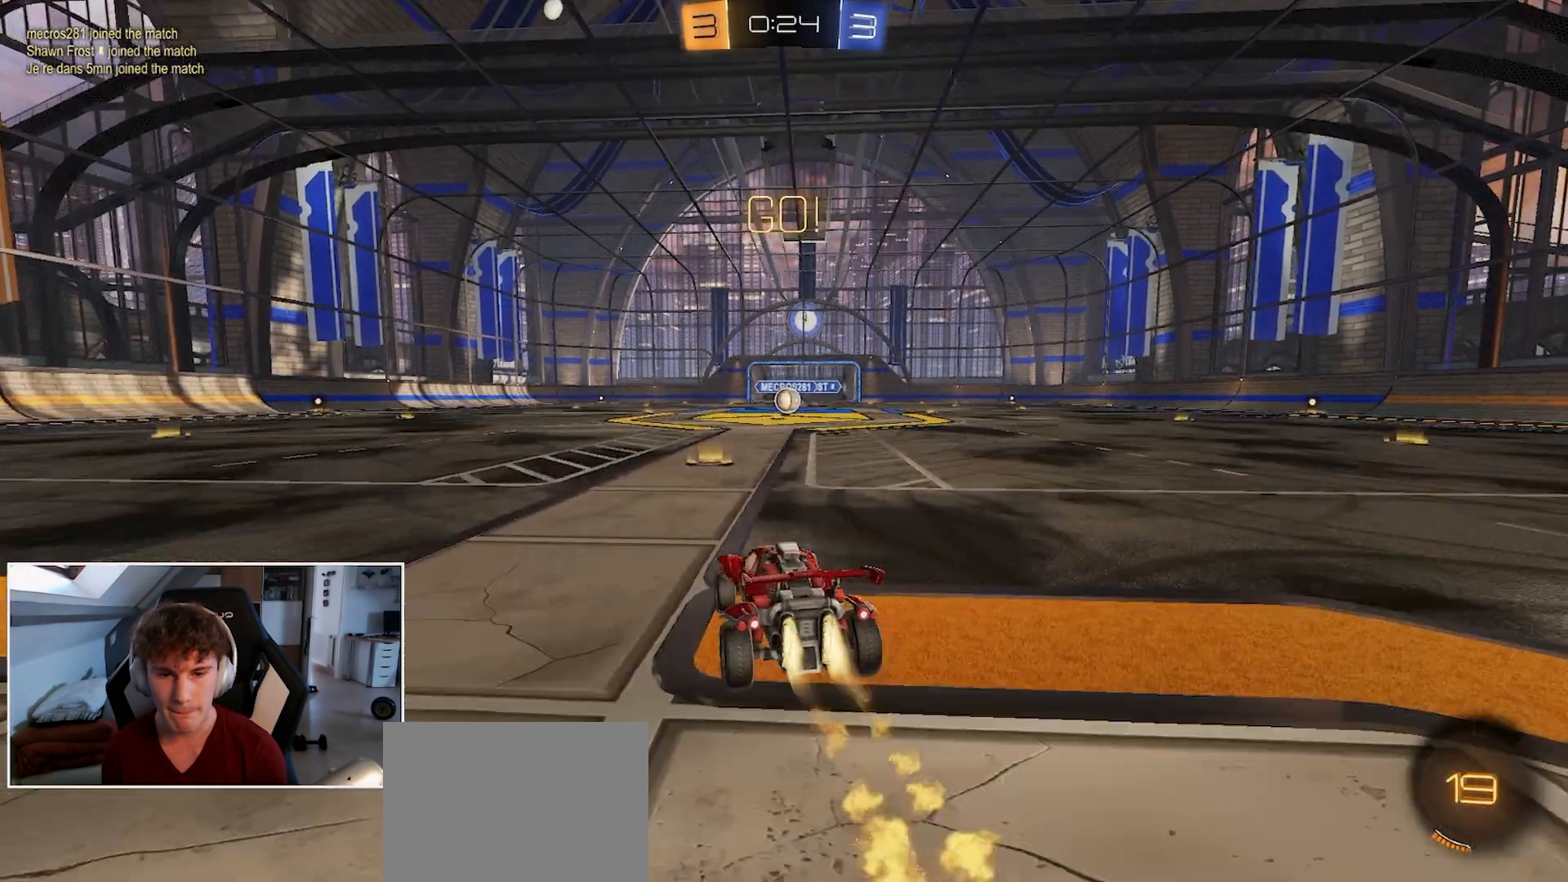
{"buttons": ["B", "R1", "R2"], "left_stick": "down", "right_stick": "center", "events": [[83, "A", "down"], [150, "left_stick", "up-right"], [167, "A", "up"], [233, "A", "down"], [267, "R2", "down"], [333, "left_stick", "down"], [350, "A", "up"]]}
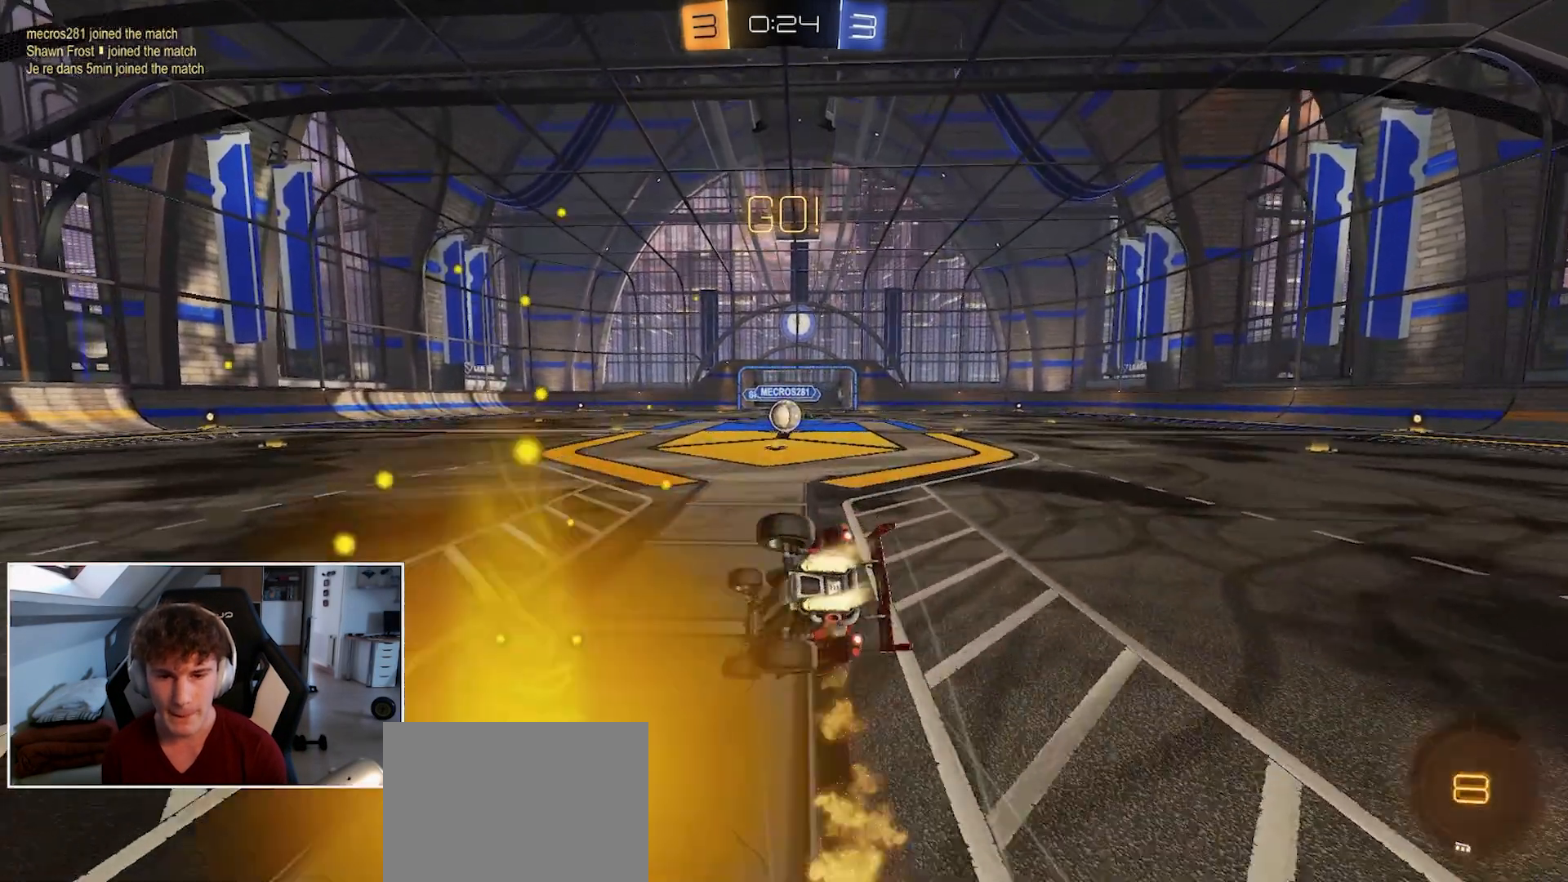
{"buttons": ["R1", "R2"], "left_stick": "down-right", "right_stick": "center", "events": [[33, "left_stick", "down-right"], [200, "B", "up"]]}
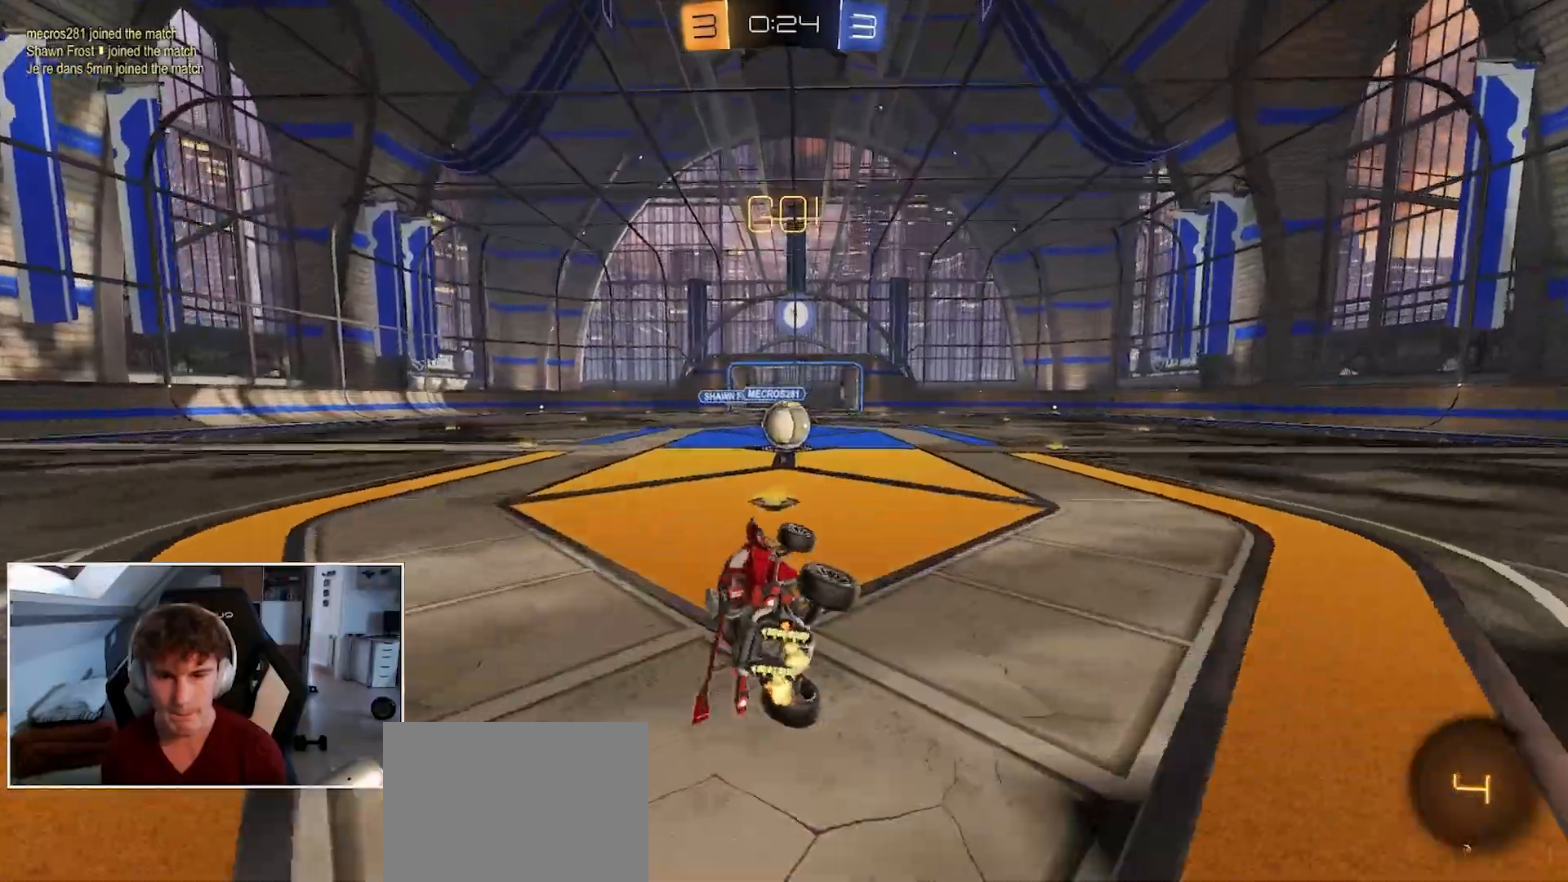
{"buttons": ["A", "R1"], "left_stick": "center", "right_stick": "center", "events": [[100, "left_stick", "center"], [167, "R2", "up"], [350, "left_stick", "left"], [450, "left_stick", "center"], [500, "A", "down"]]}
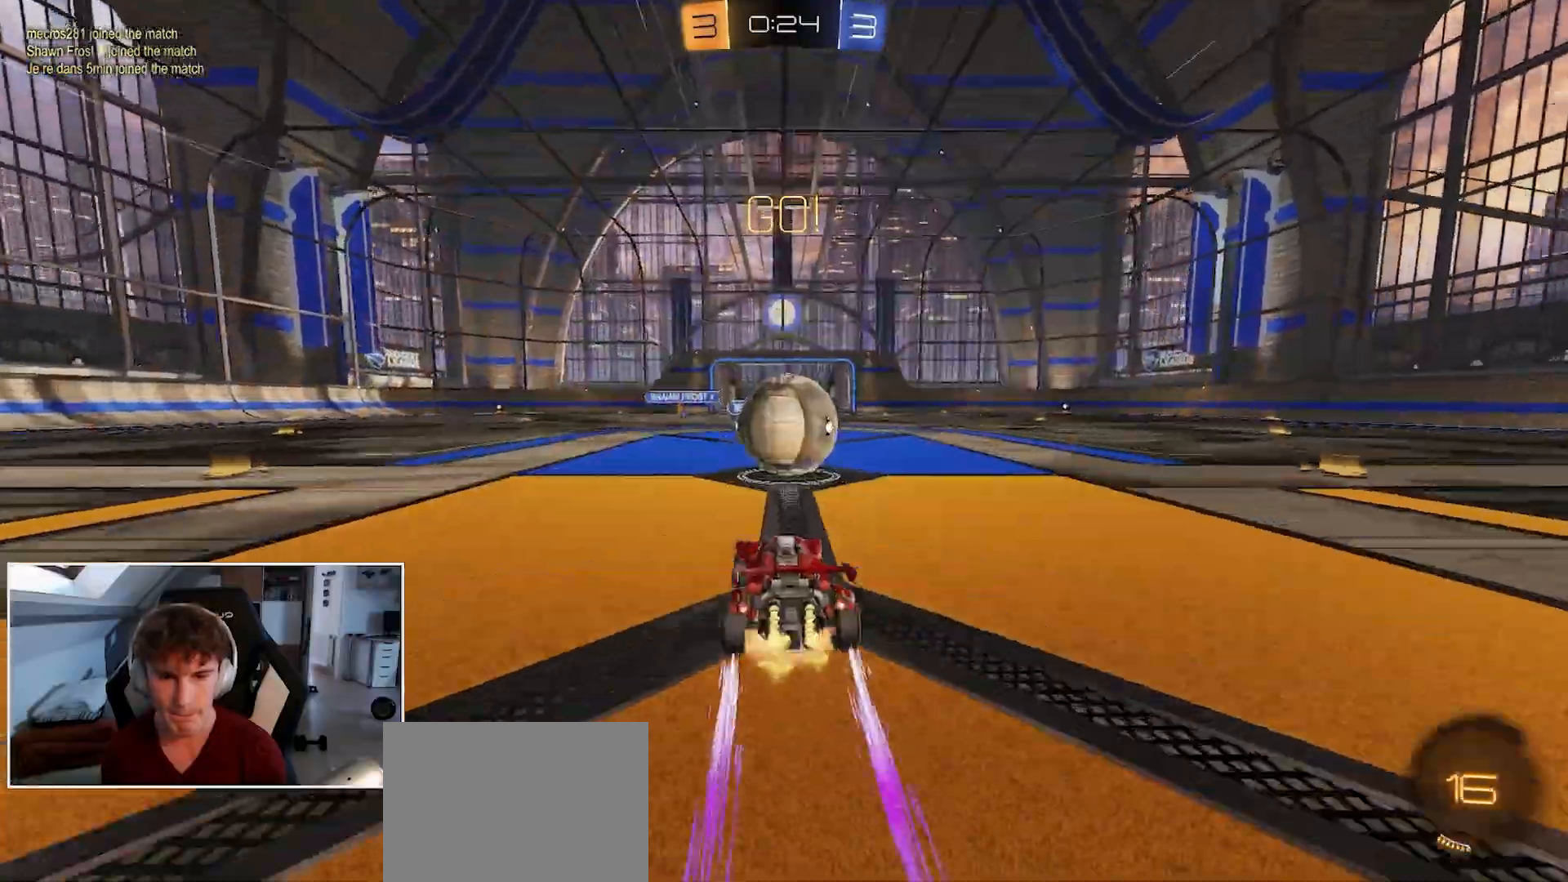
{"buttons": ["R1", "R2"], "left_stick": "down", "right_stick": "center", "events": [[83, "A", "up"], [83, "left_stick", "right"], [150, "A", "down"], [217, "left_stick", "down-right"], [267, "A", "up"], [300, "R2", "down"], [317, "left_stick", "down"]]}
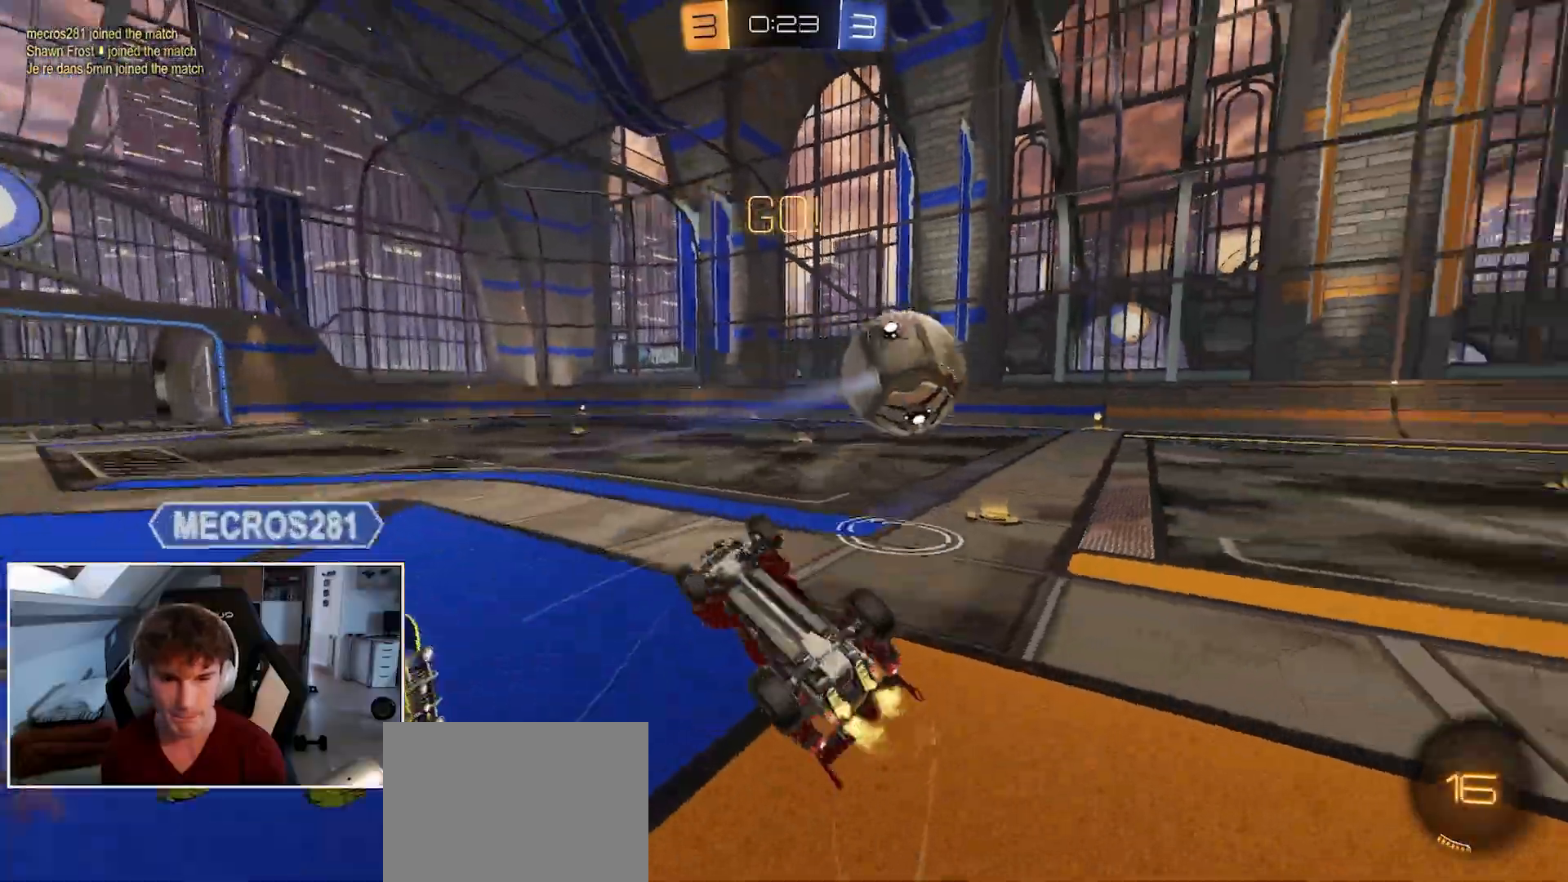
{"buttons": ["R1"], "left_stick": "up-right", "right_stick": "center", "events": [[133, "left_stick", "right"], [183, "left_stick", "up-right"], [383, "R2", "up"]]}
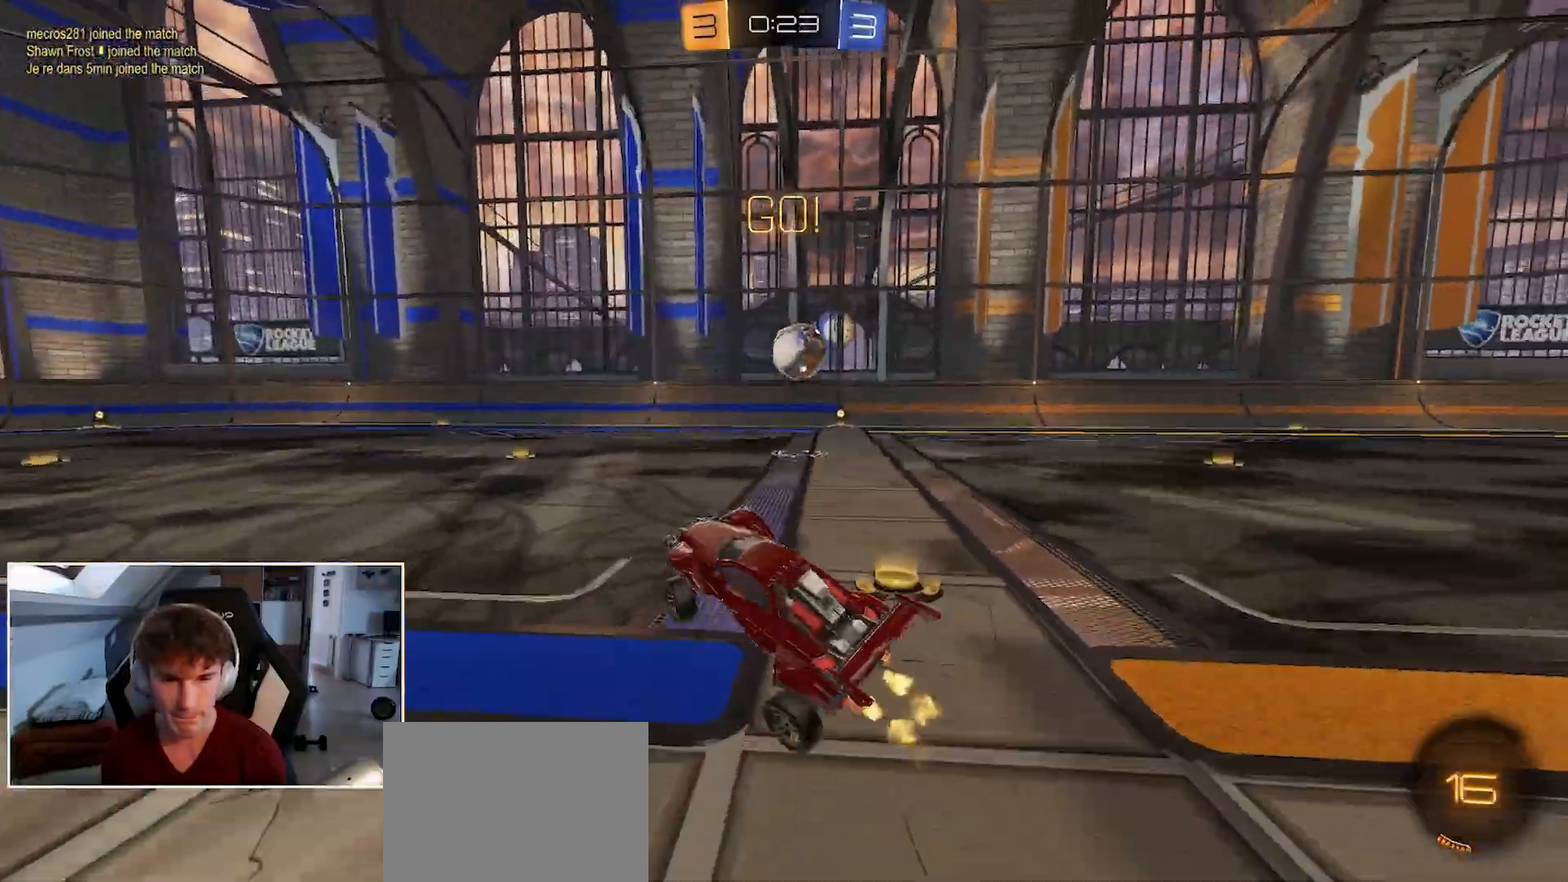
{"buttons": ["B", "R1"], "left_stick": "center", "right_stick": "center", "events": [[317, "B", "down"], [317, "left_stick", "center"]]}
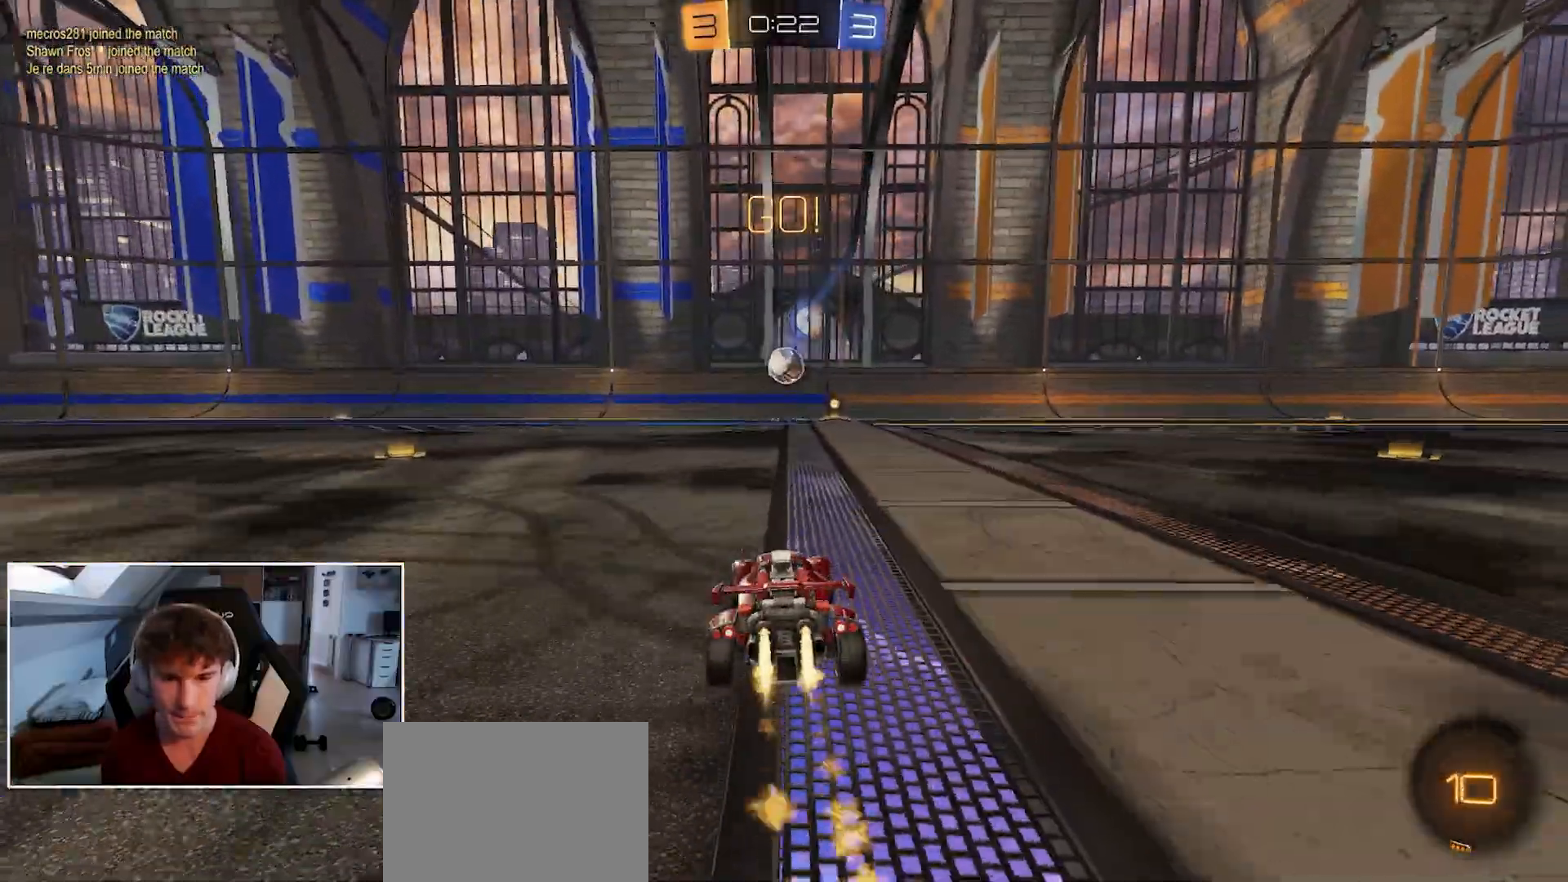
{"buttons": ["B", "R1", "L3"], "left_stick": "center", "right_stick": "center", "events": [[467, "L3", "down"]]}
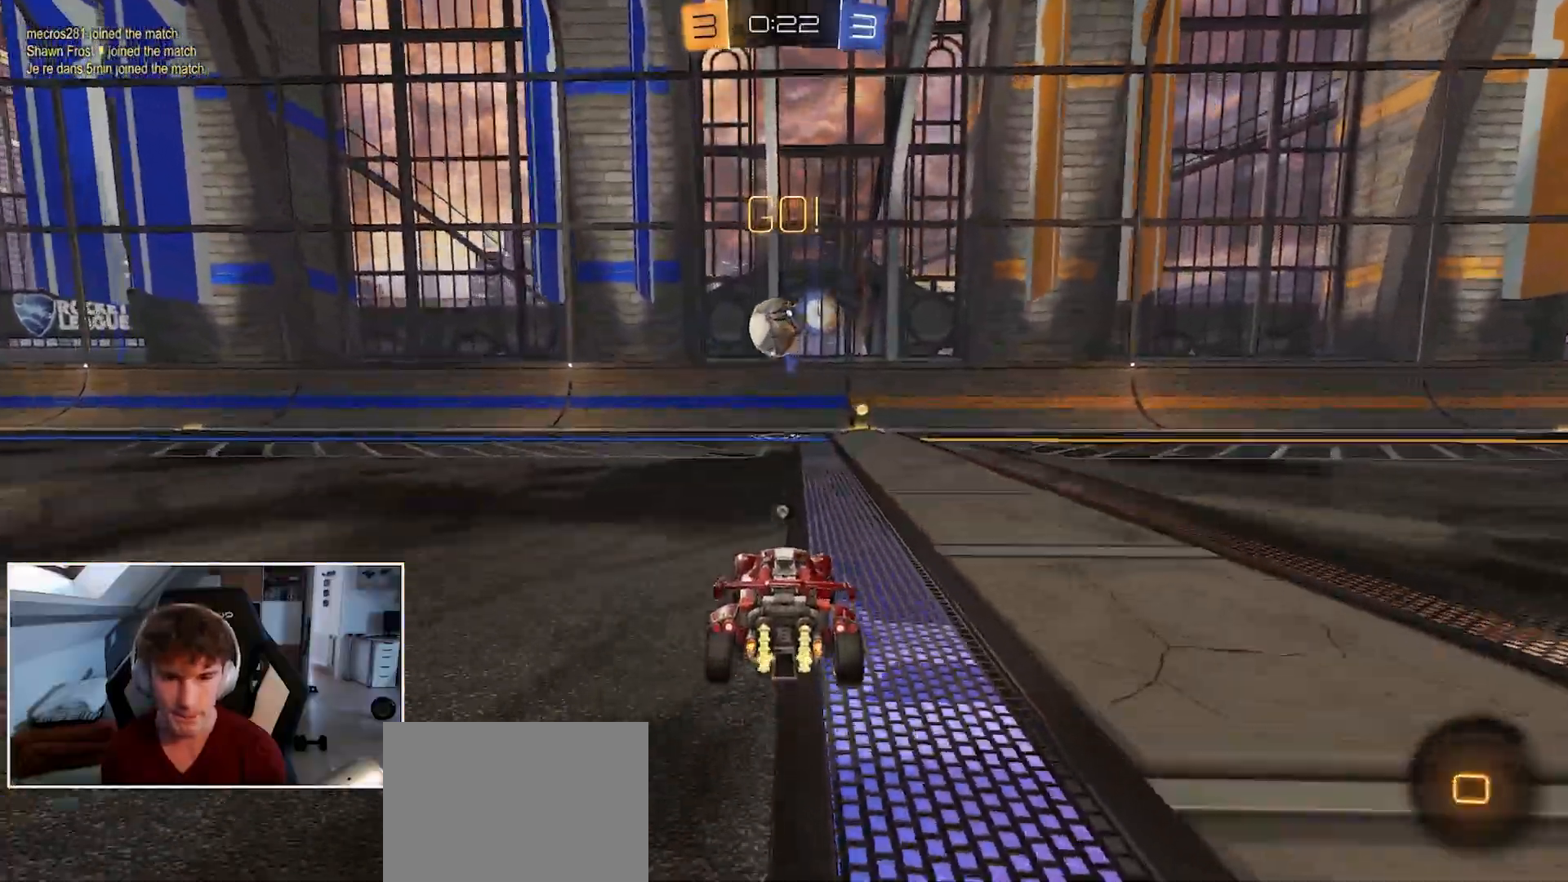
{"buttons": ["R1"], "left_stick": "center", "right_stick": "center", "events": [[50, "L3", "up"], [250, "B", "up"], [367, "L3", "down"], [467, "L3", "up"]]}
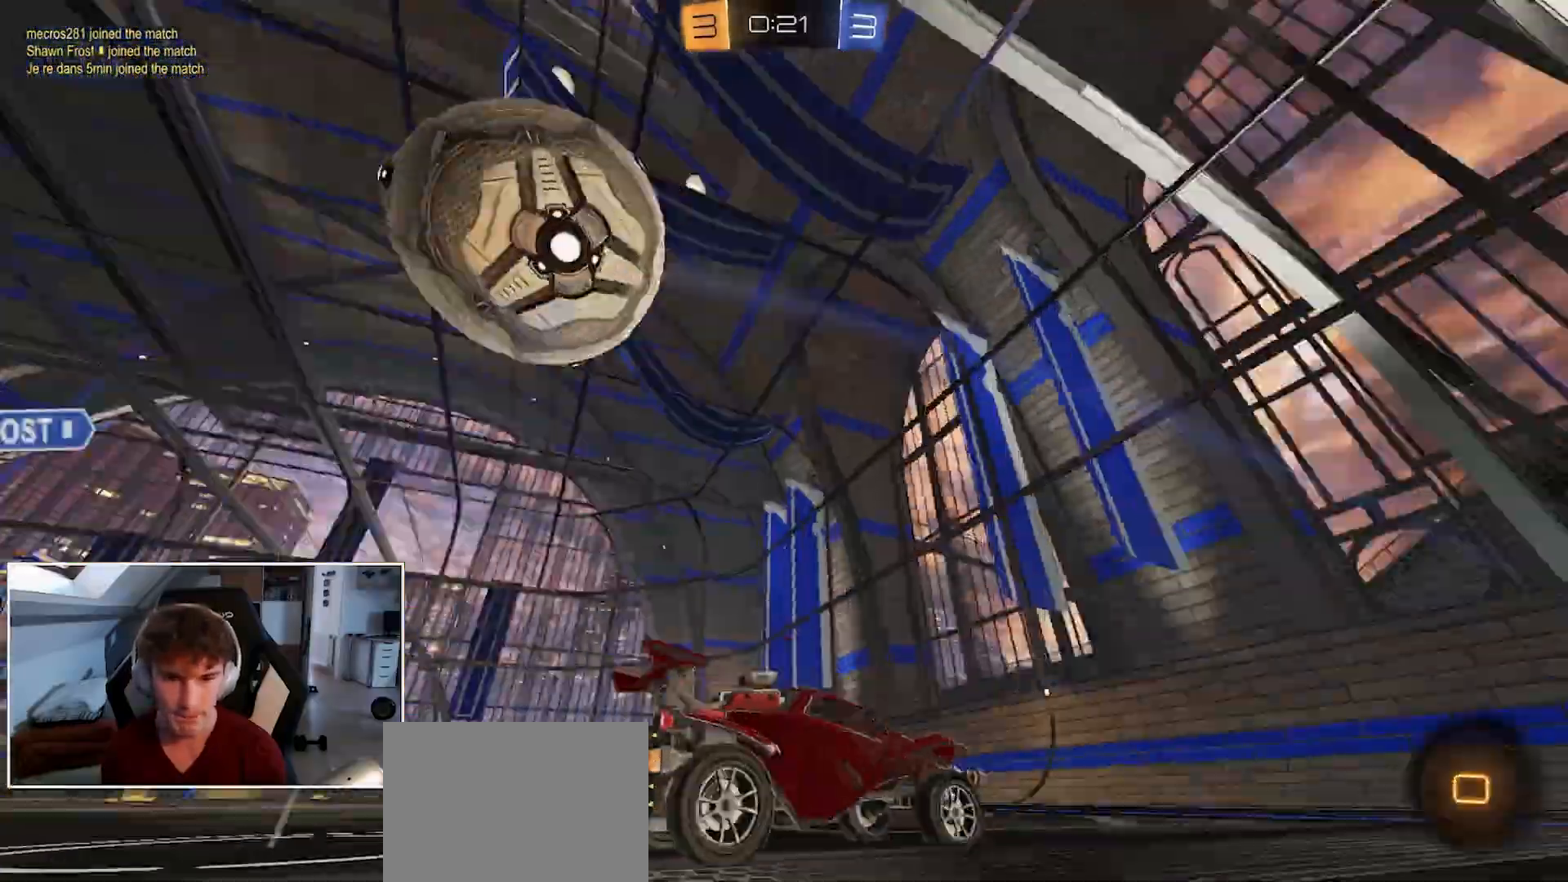
{"buttons": ["R1"], "left_stick": "right", "right_stick": "center", "events": [[33, "left_stick", "right"], [167, "Y", "down"], [300, "Y", "up"]]}
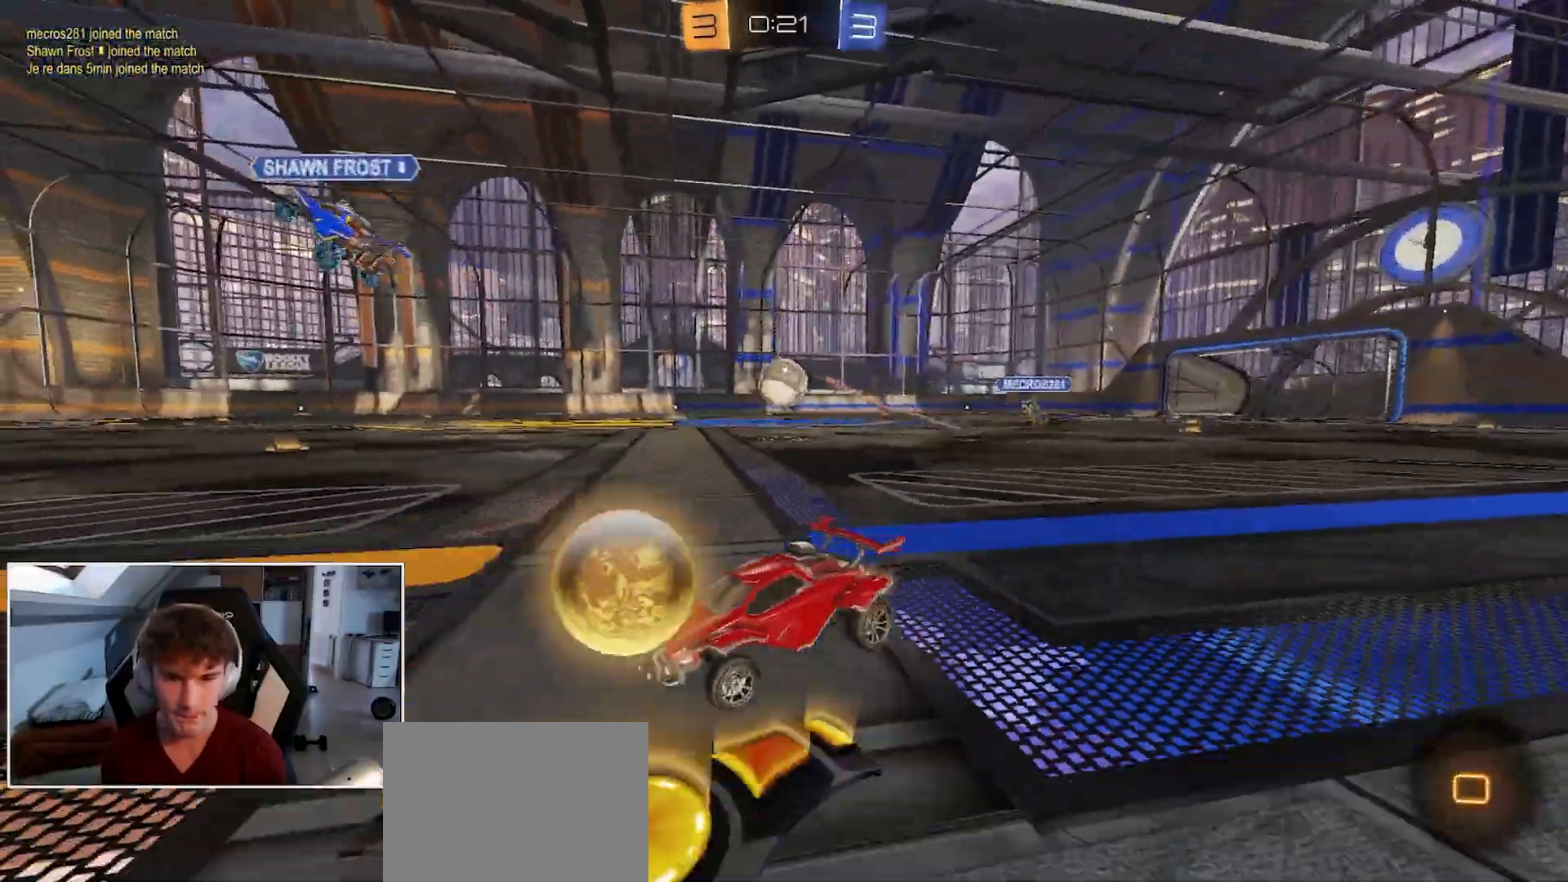
{"buttons": ["R1"], "left_stick": "right", "right_stick": "center", "events": []}
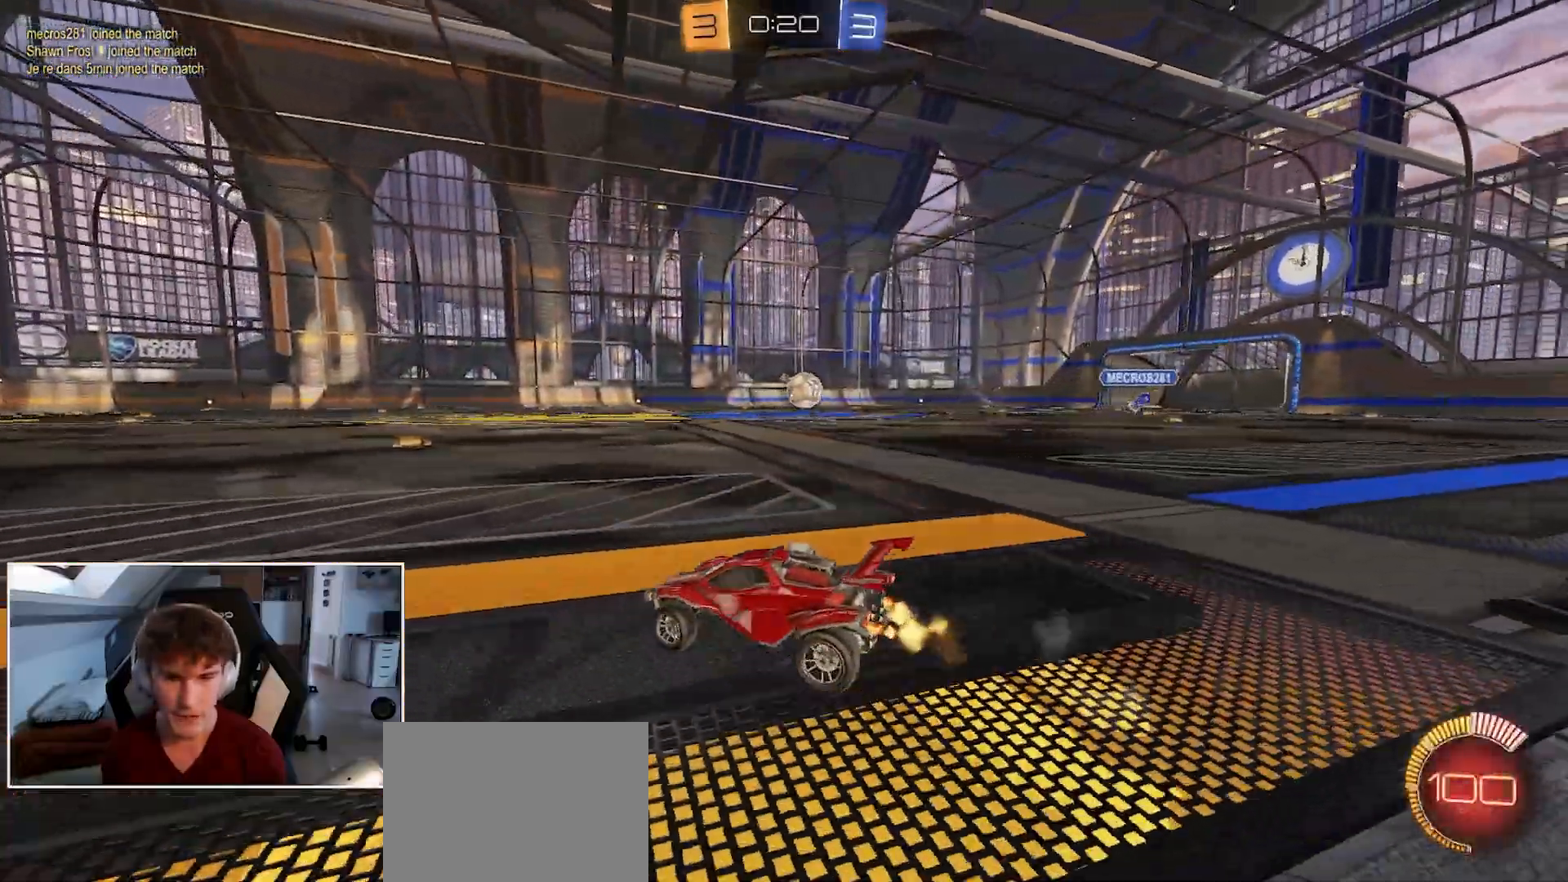
{"buttons": ["A", "B", "R1", "R2"], "left_stick": "up-right", "right_stick": "center", "events": [[17, "B", "down"], [300, "left_stick", "center"], [367, "A", "down"], [417, "left_stick", "up-right"], [500, "R2", "down"]]}
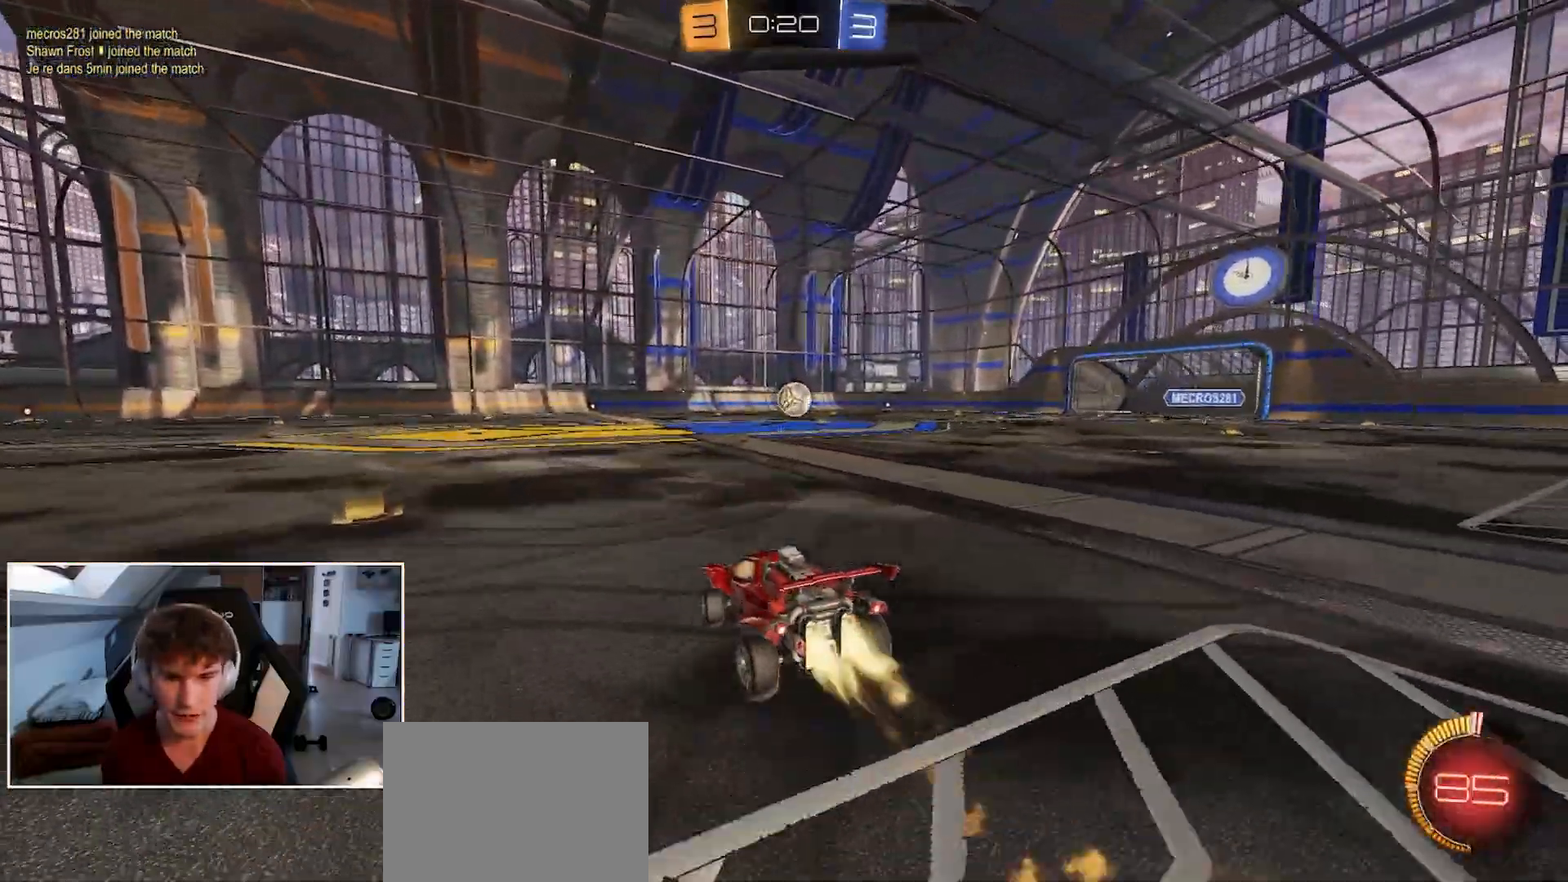
{"buttons": ["B", "R1", "R2"], "left_stick": "up-right", "right_stick": "center", "events": [[67, "left_stick", "down"], [83, "A", "up"], [200, "left_stick", "up-right"], [267, "A", "down"], [267, "left_stick", "up"], [417, "A", "up"], [500, "left_stick", "up-right"]]}
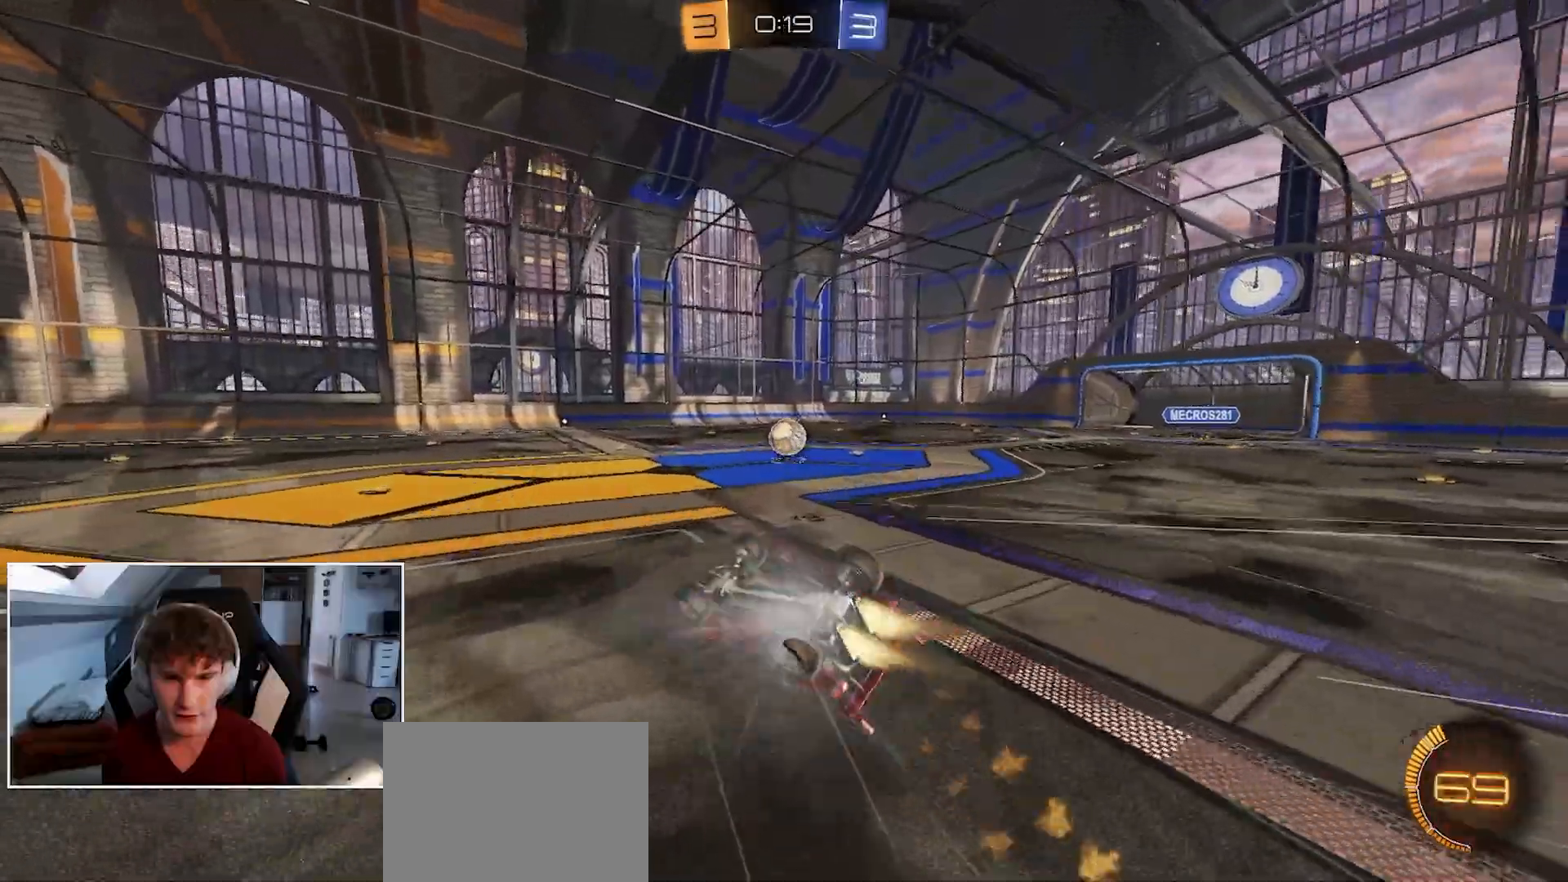
{"buttons": ["R1"], "left_stick": "down-right", "right_stick": "center", "events": [[17, "left_stick", "down-right"], [50, "R2", "up"], [217, "B", "up"]]}
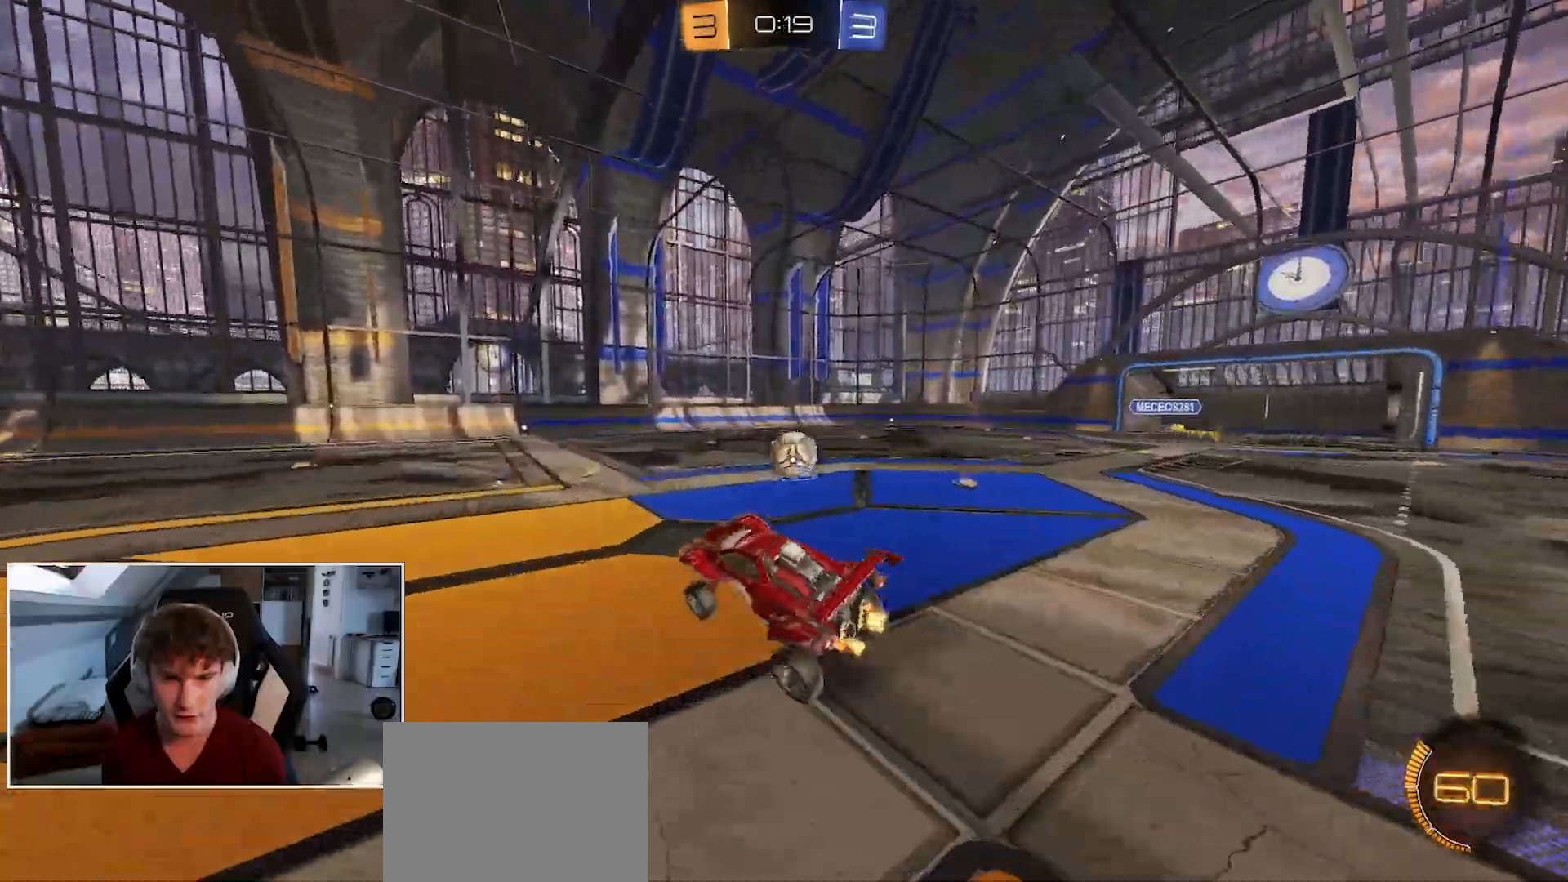
{"buttons": ["R1"], "left_stick": "center", "right_stick": "center", "events": [[33, "left_stick", "center"], [117, "L2", "down"], [300, "L2", "up"]]}
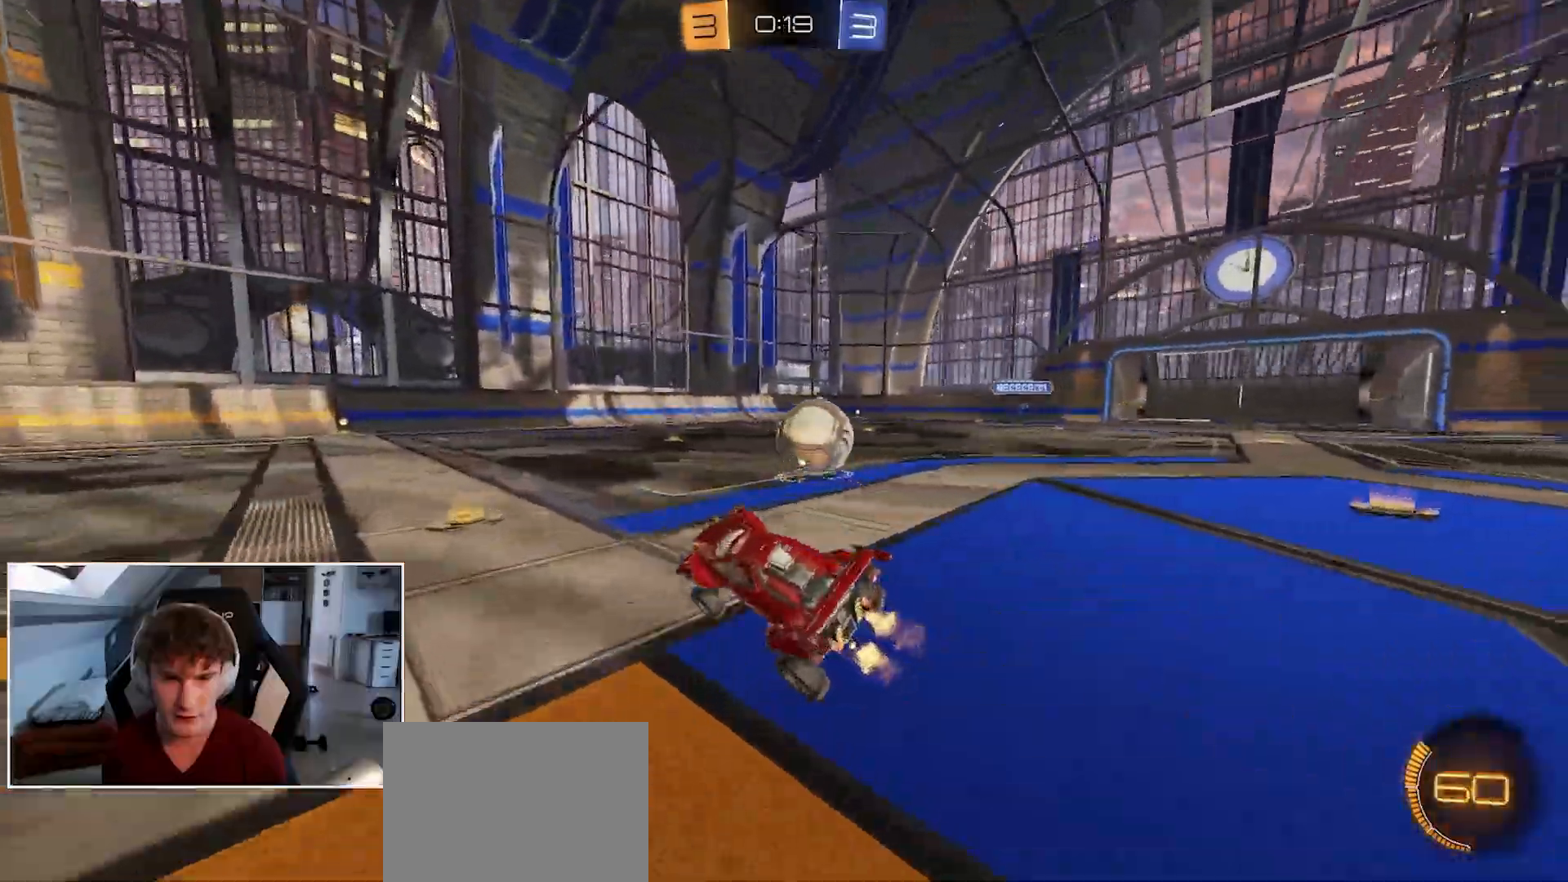
{"buttons": ["L1"], "left_stick": "right", "right_stick": "center", "events": [[100, "left_stick", "right"], [150, "Y", "down"], [317, "L1", "down"], [333, "Y", "up"], [350, "R1", "up"]]}
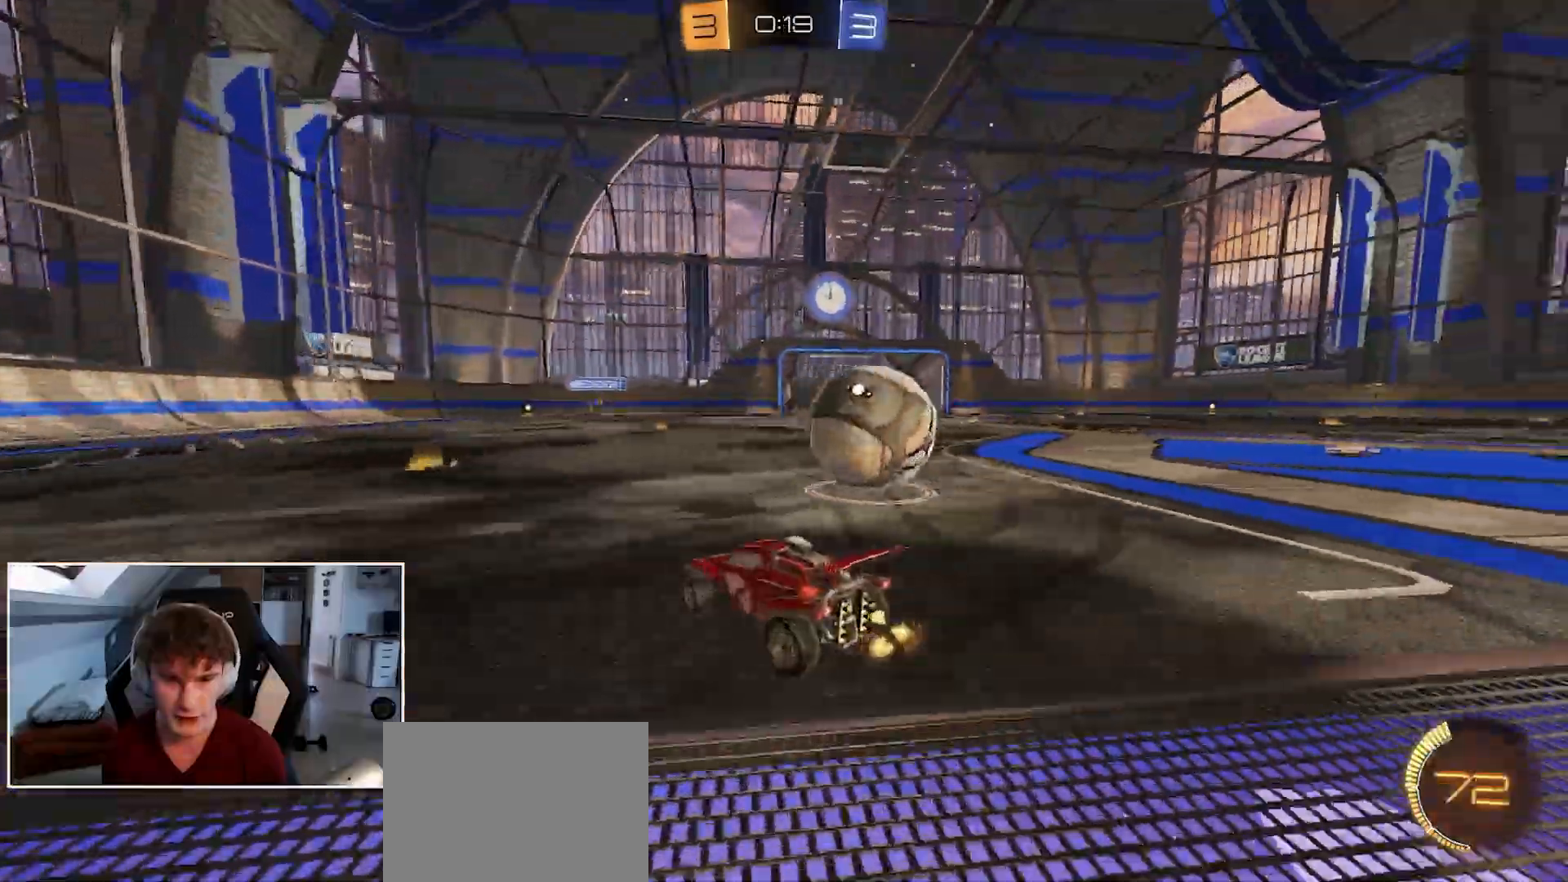
{"buttons": [], "left_stick": "right", "right_stick": "center", "events": [[33, "L1", "up"], [100, "L3", "down"], [100, "left_stick", "down-right"], [117, "R1", "down"], [250, "L3", "up"], [250, "left_stick", "right"], [283, "R1", "up"]]}
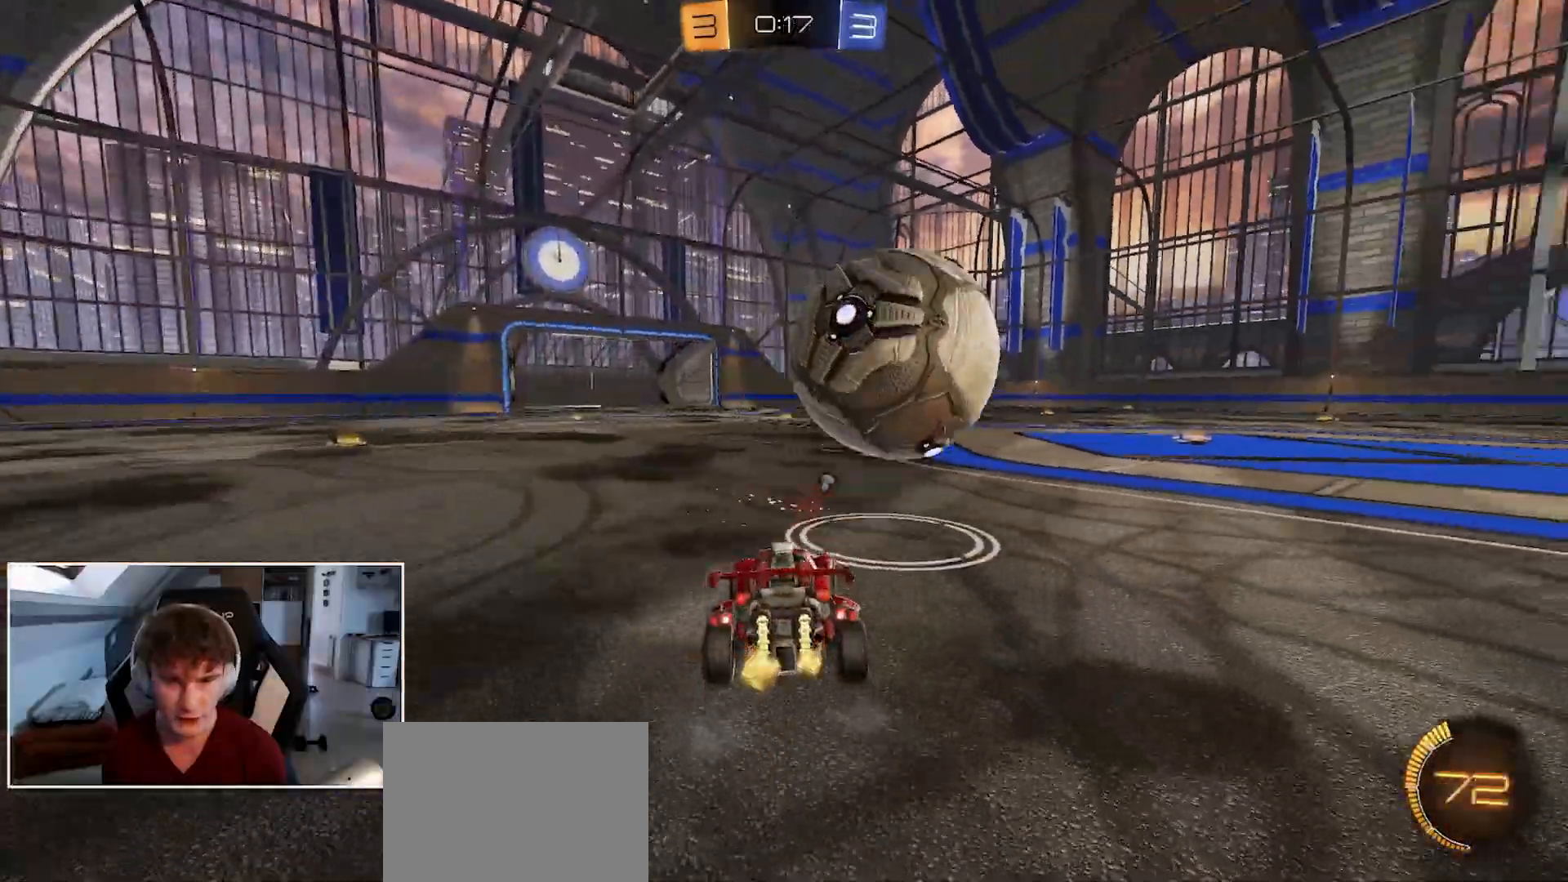
{"buttons": ["B", "R1"], "left_stick": "up-right", "right_stick": "center", "events": [[67, "R1", "down"], [117, "left_stick", "center"], [250, "left_stick", "left"], [283, "B", "down"], [350, "left_stick", "center"], [450, "left_stick", "up-right"]]}
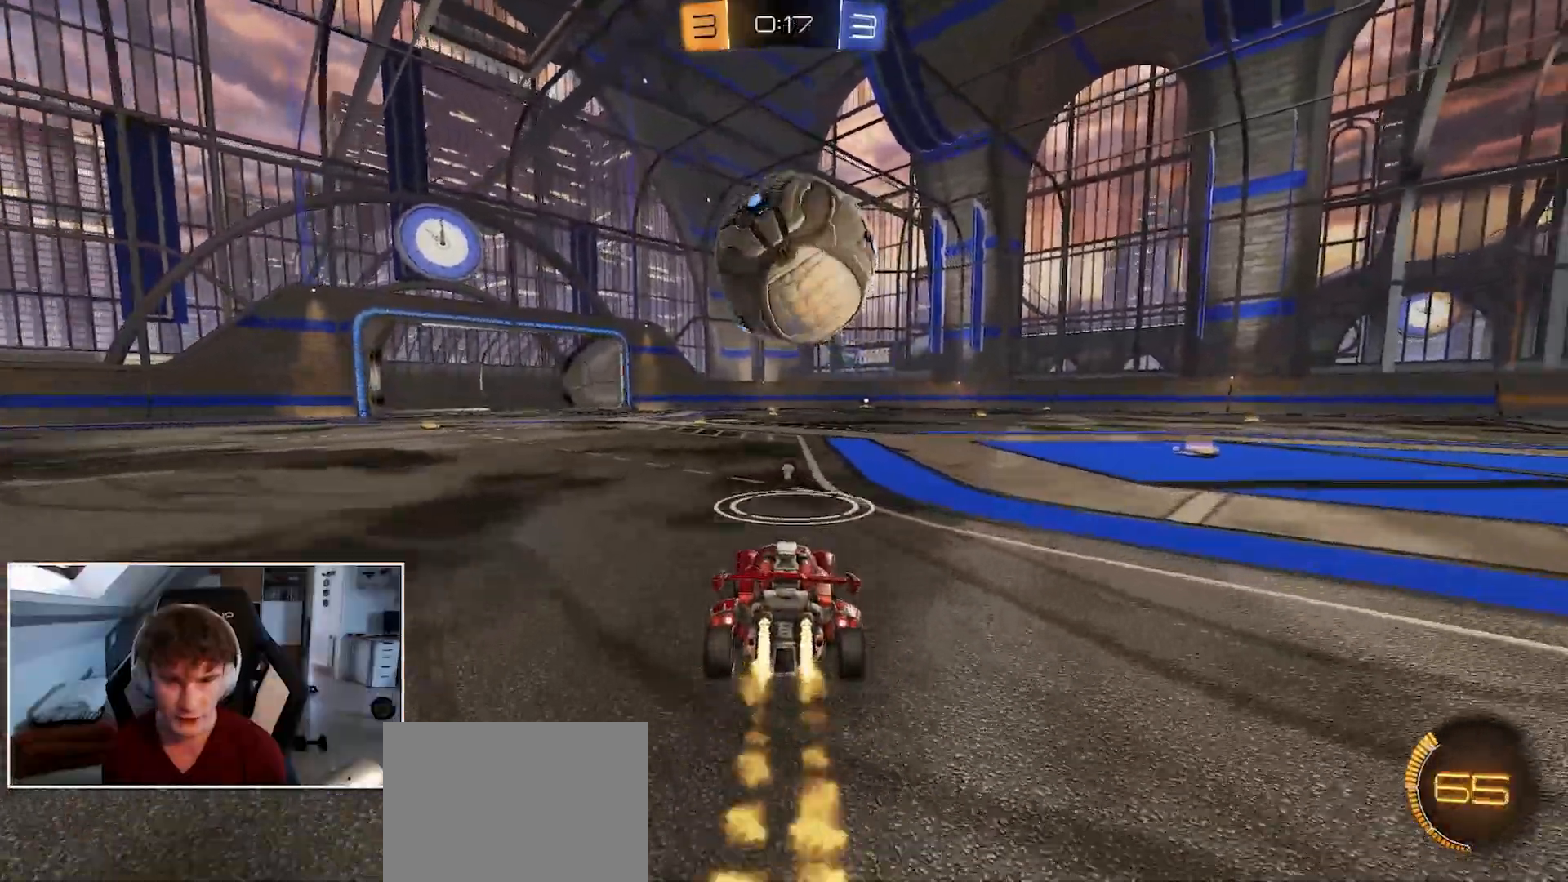
{"buttons": [], "left_stick": "center", "right_stick": "center", "events": [[83, "left_stick", "center"], [317, "B", "up"], [333, "left_stick", "left"], [417, "R1", "up"], [450, "left_stick", "center"]]}
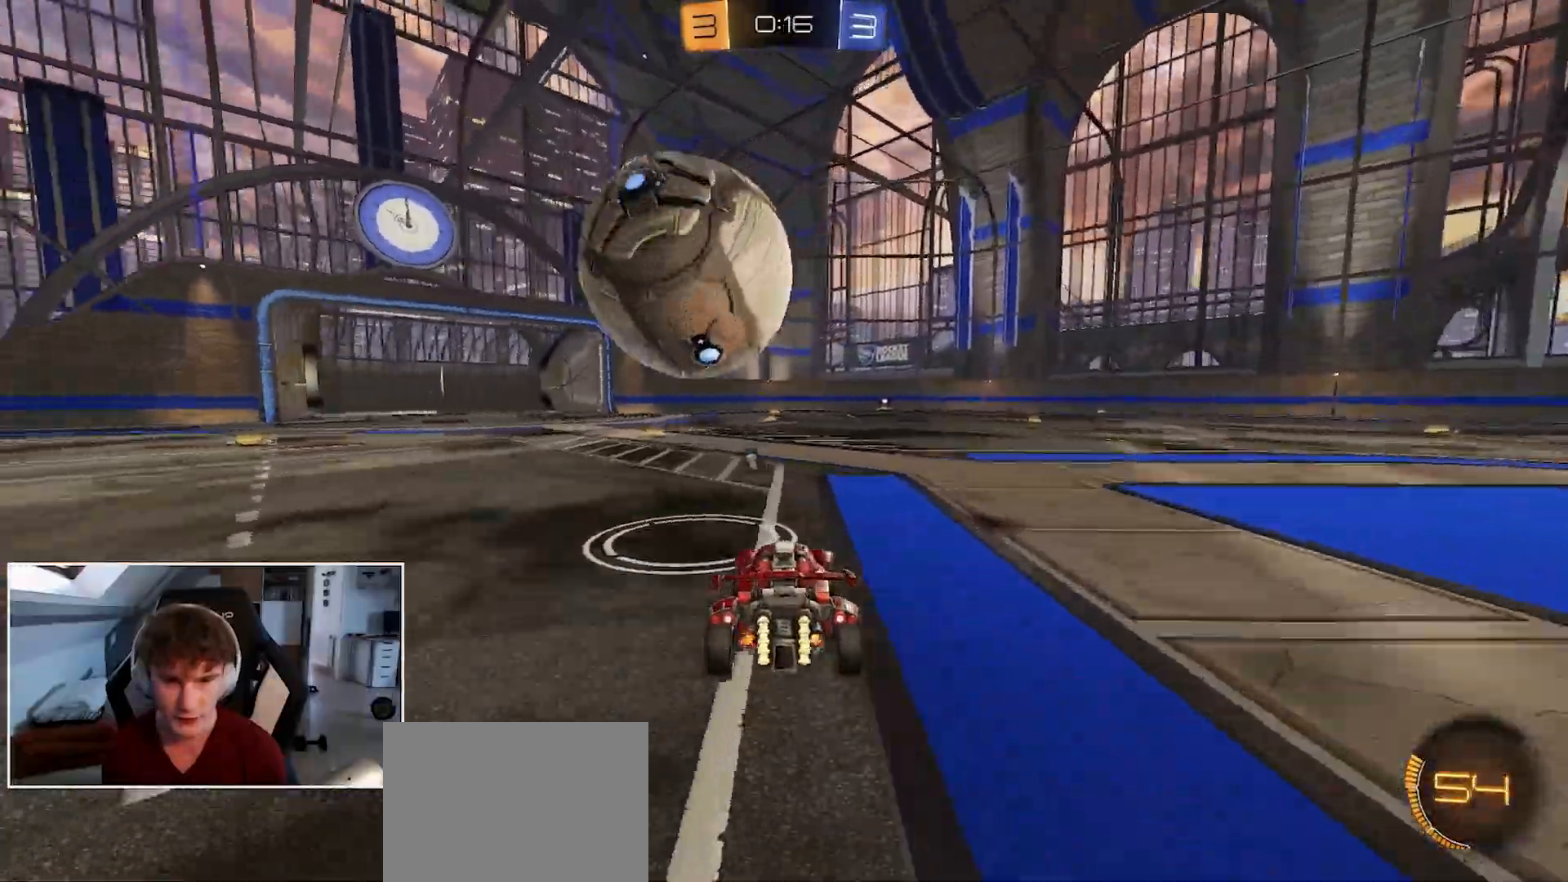
{"buttons": ["B", "R1"], "left_stick": "center", "right_stick": "center", "events": [[50, "R1", "down"], [133, "left_stick", "left"], [200, "B", "down"], [350, "left_stick", "center"], [383, "B", "up"], [500, "B", "down"]]}
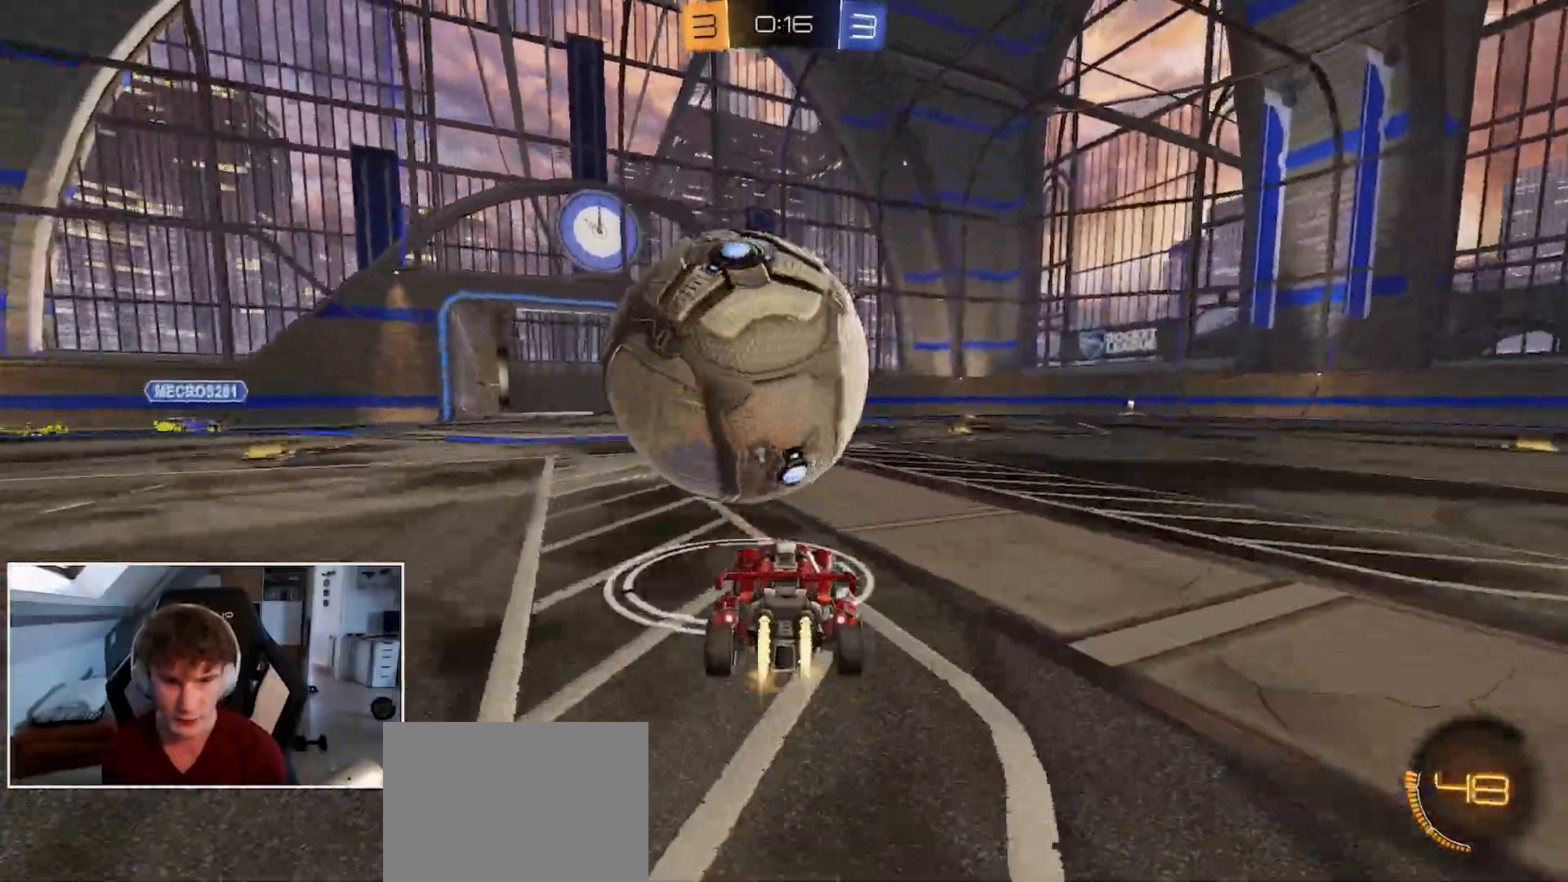
{"buttons": ["A", "B", "L2", "R1"], "left_stick": "down", "right_stick": "center", "events": [[117, "left_stick", "right"], [133, "A", "down"], [267, "A", "up"], [267, "B", "up"], [300, "R1", "up"], [350, "L2", "down"], [383, "left_stick", "down"], [433, "B", "down"], [450, "R1", "down"], [500, "A", "down"]]}
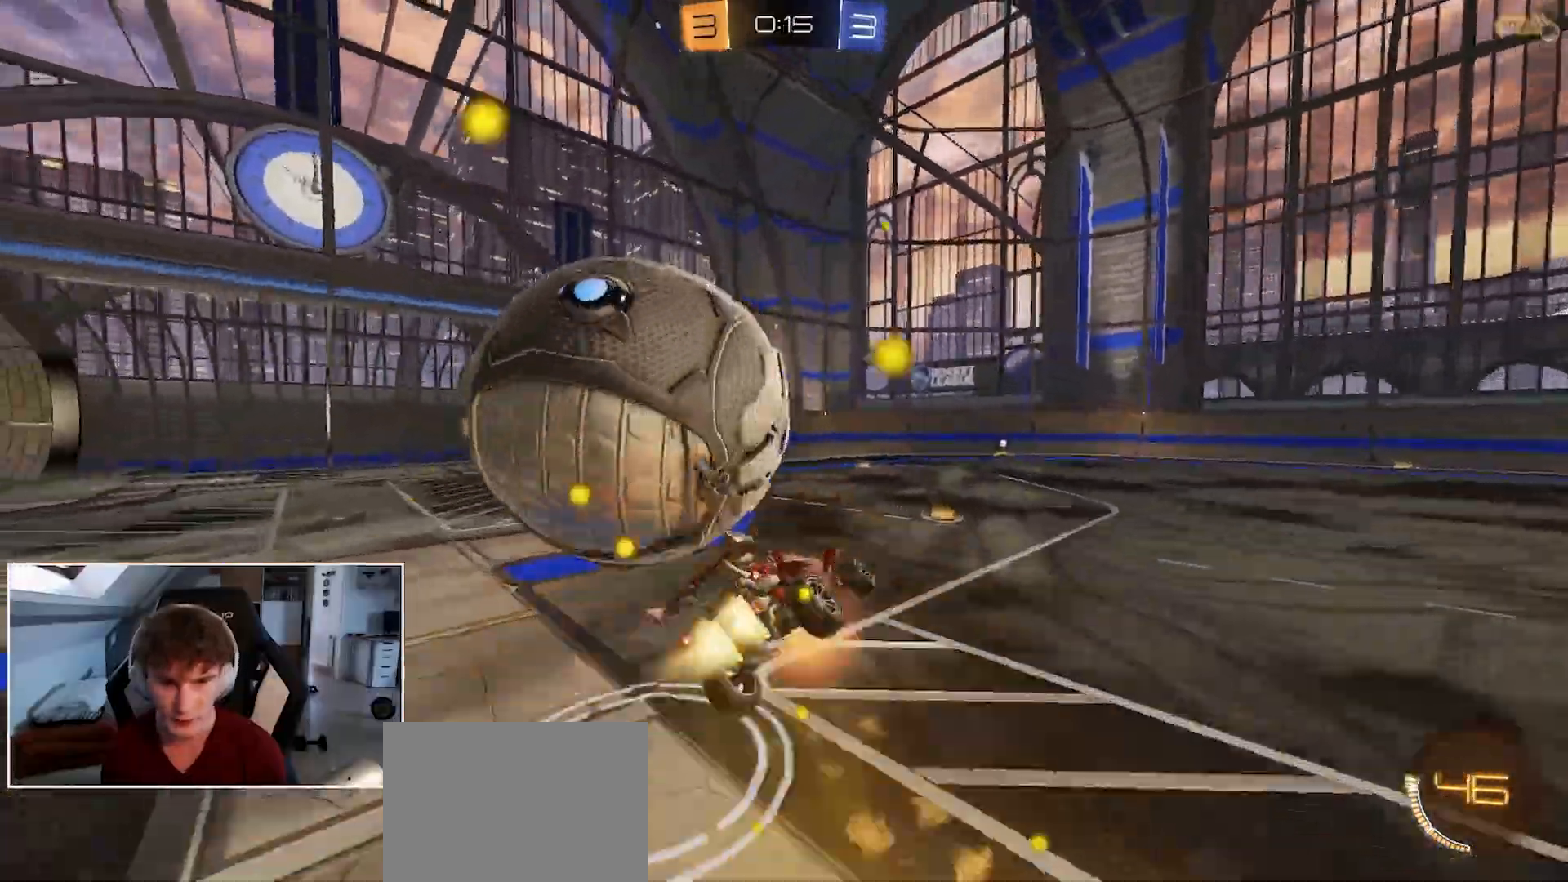
{"buttons": ["L2", "R1"], "left_stick": "up", "right_stick": "center", "events": [[167, "A", "up"], [267, "left_stick", "up-right"], [350, "B", "up"], [500, "left_stick", "up"]]}
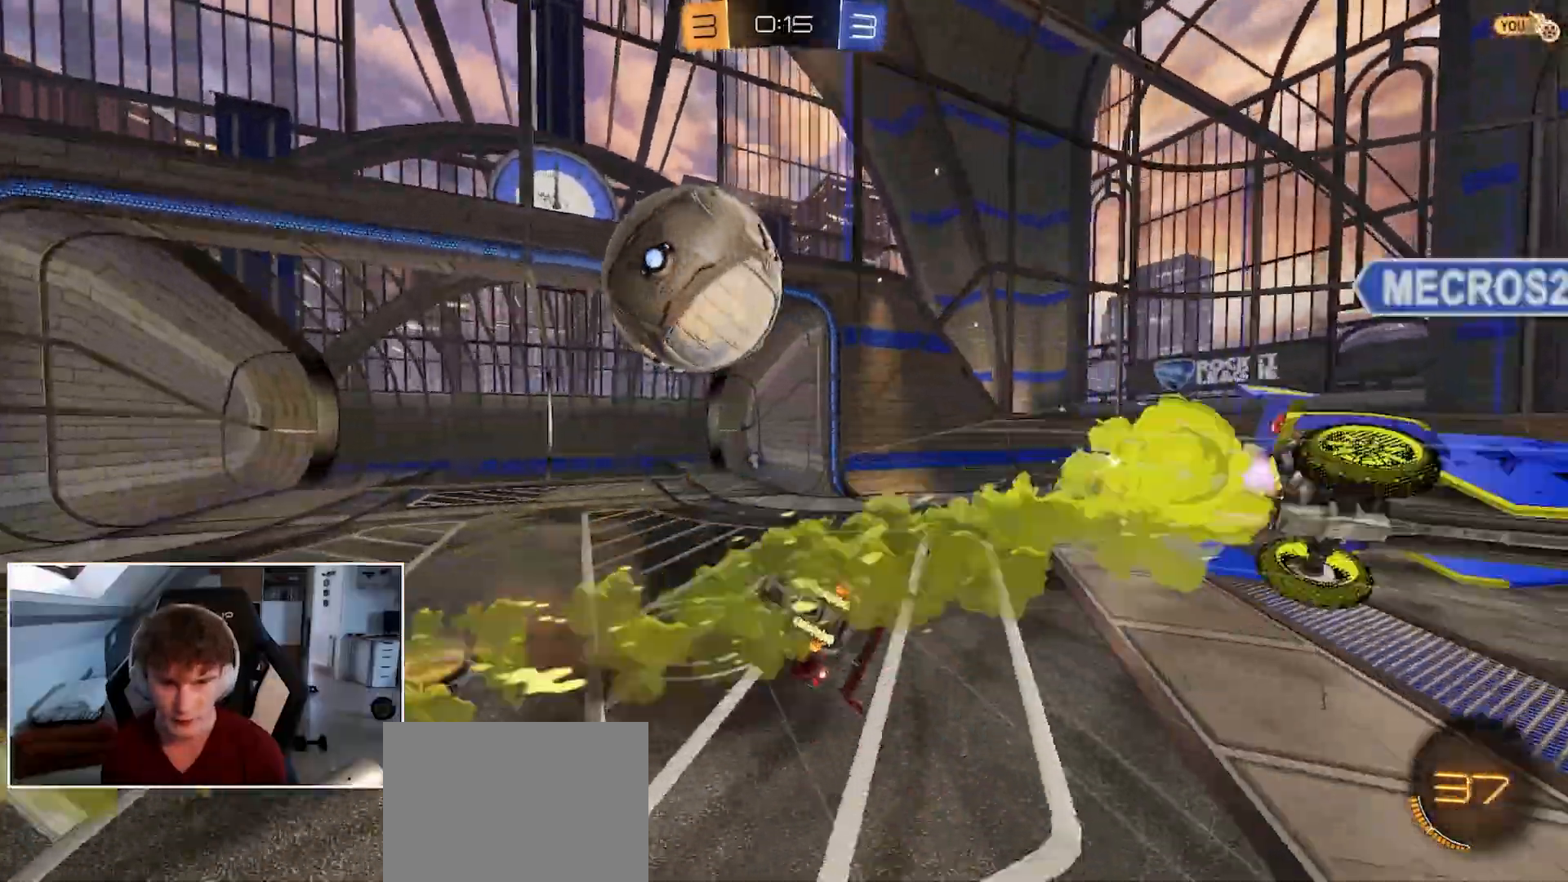
{"buttons": ["X"], "left_stick": "center", "right_stick": "center", "events": [[183, "R1", "up"], [217, "L2", "up"], [217, "left_stick", "center"], [450, "X", "down"]]}